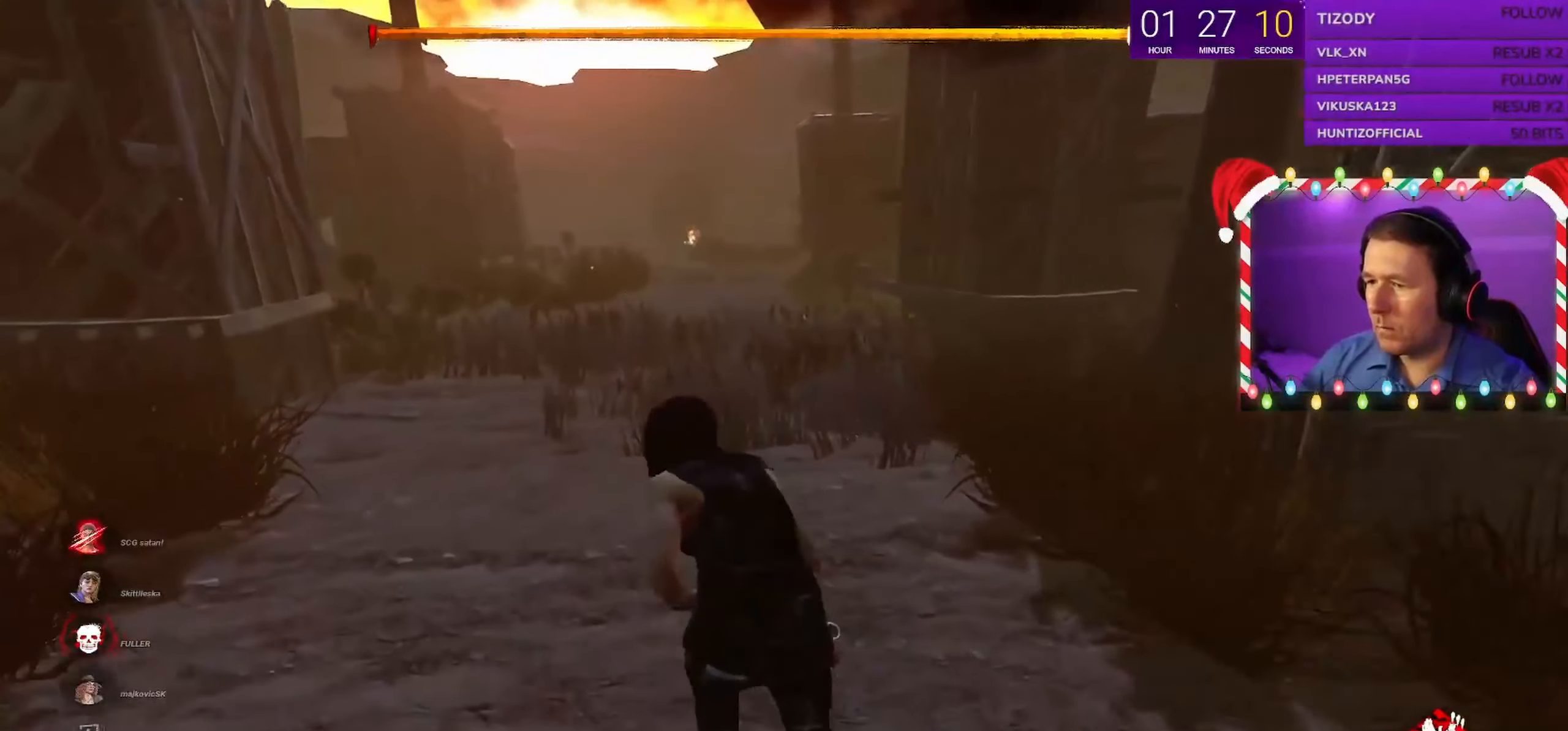
Gameplay with keyboard and mouse; each line is a JSON object with the keys and mouse buttons held at the frame after it. "events" lists presses ("down") and releases ("up") of "a", "ctrl", "d", "e", "q", "s", "shift", "space", "w", "mouse_left", "mouse_wheel", "mouse_right", "mouse_mb4" and "mouse_mb5" between this image and that frame as [ms after this image, input, new state], when the widget could be followed in between. "mouse_left", "mouse_wheel", "mouse_right", "mouse_mb4", "mouse_mb5" = the "left", "wheel", "right", "mb4", "mb5" buttons of the "mouse" list. No other keys are recorded. "wheel" means that the mouse wheel is clicked or scrolled. Mouse movement is not recorded.
{"keys": ["shift"], "mouse": [], "events": [[133, "w", "up"], [383, "a", "up"]]}
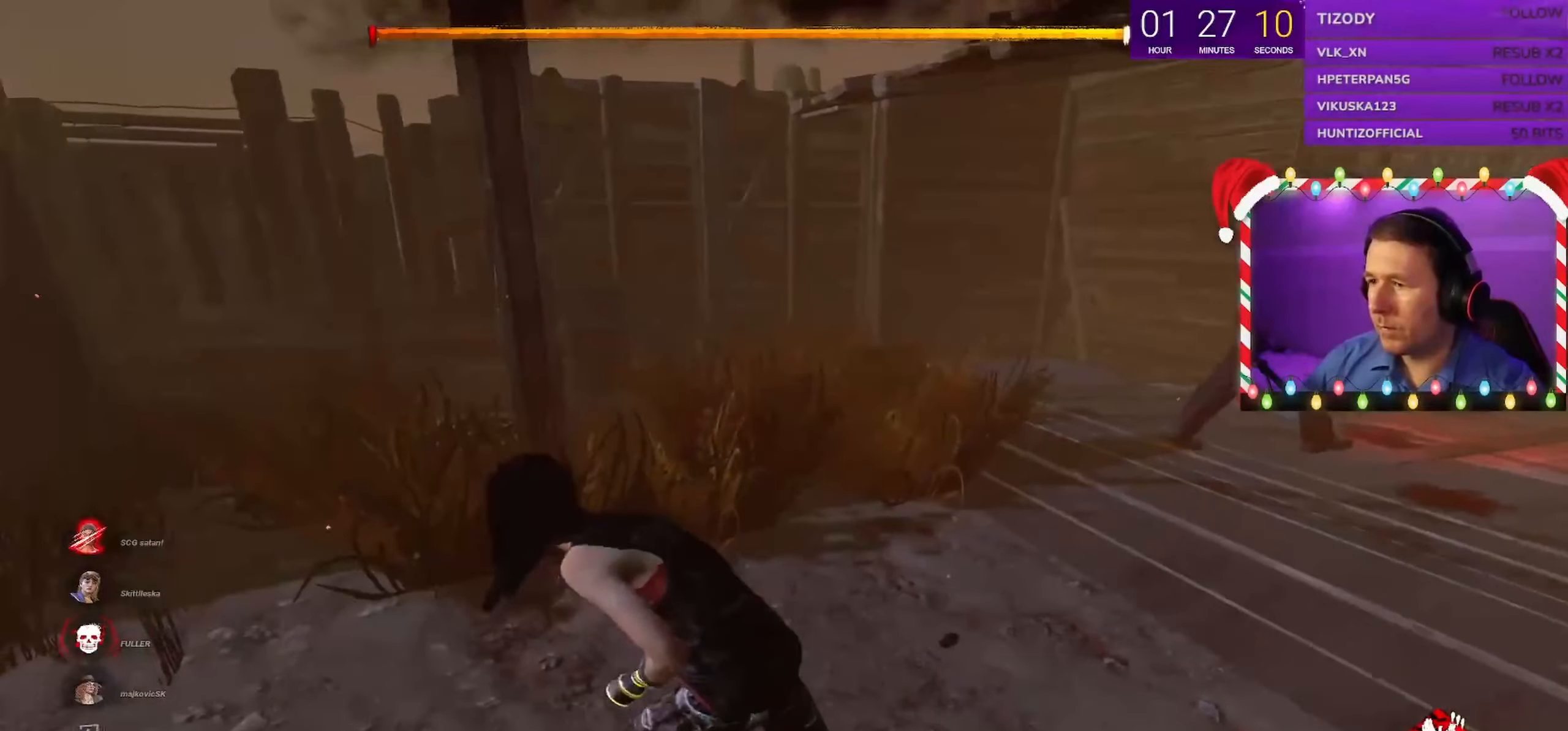
{"keys": ["shift"], "mouse": [], "events": []}
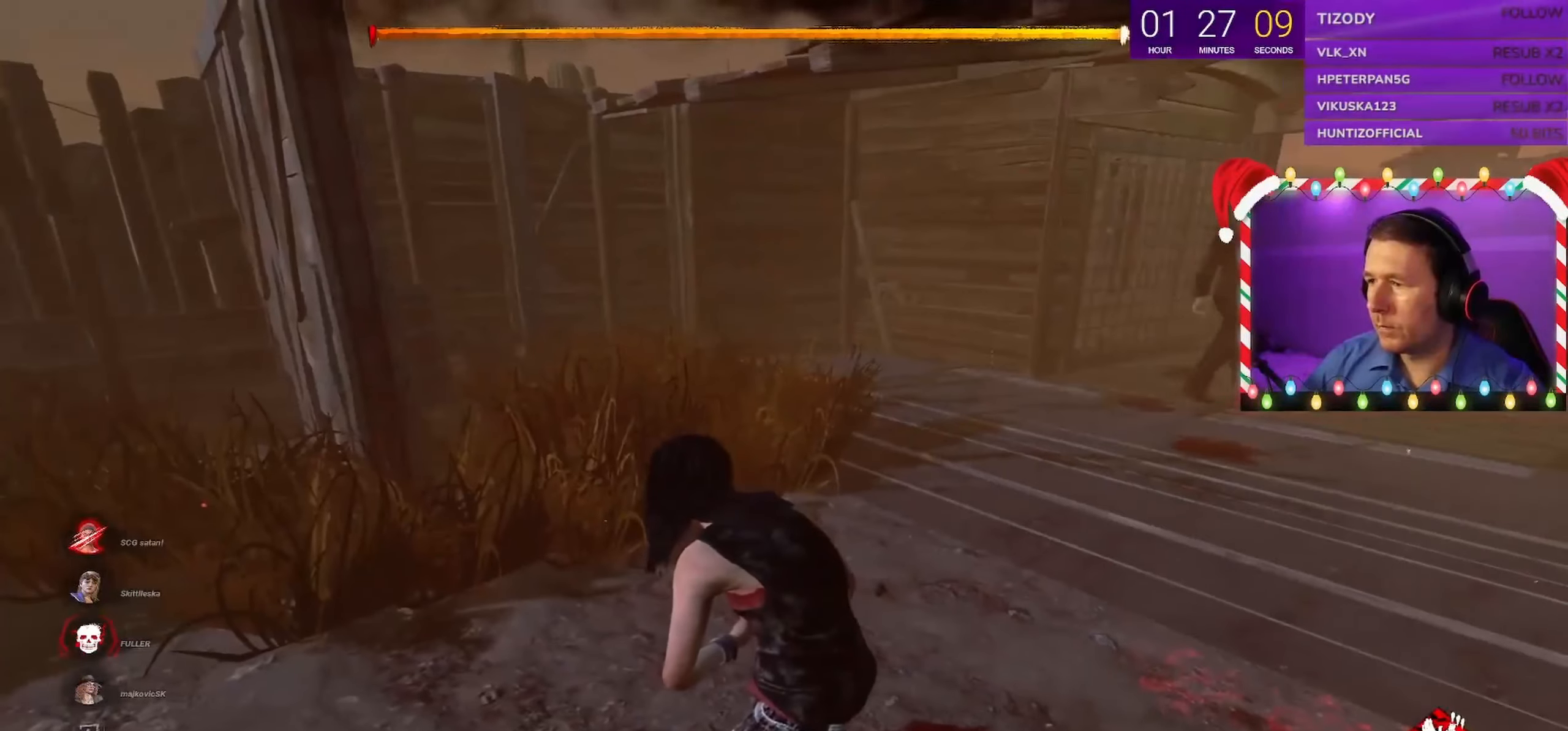
{"keys": [], "mouse": [], "events": [[116, "shift", "up"]]}
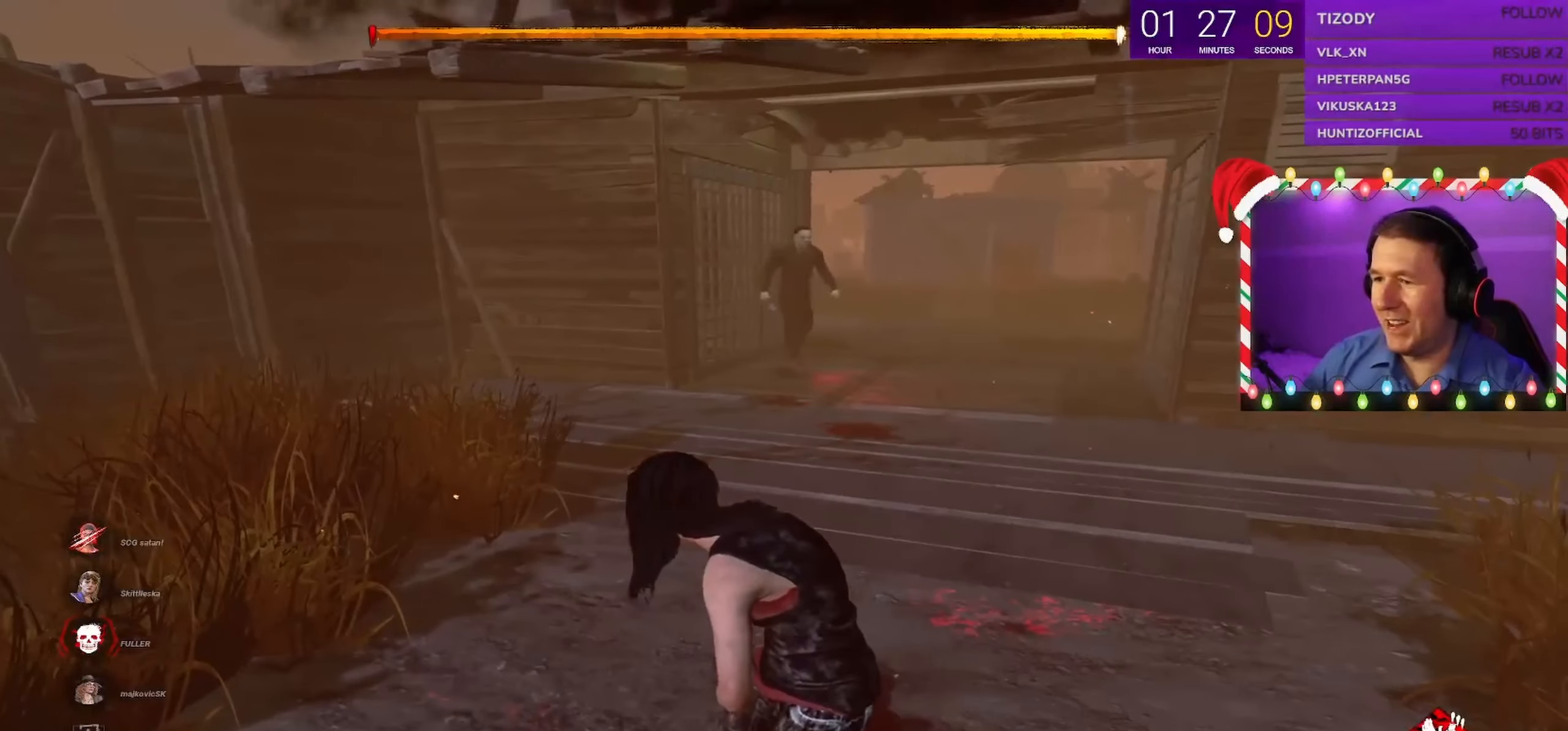
{"keys": [], "mouse": [], "events": []}
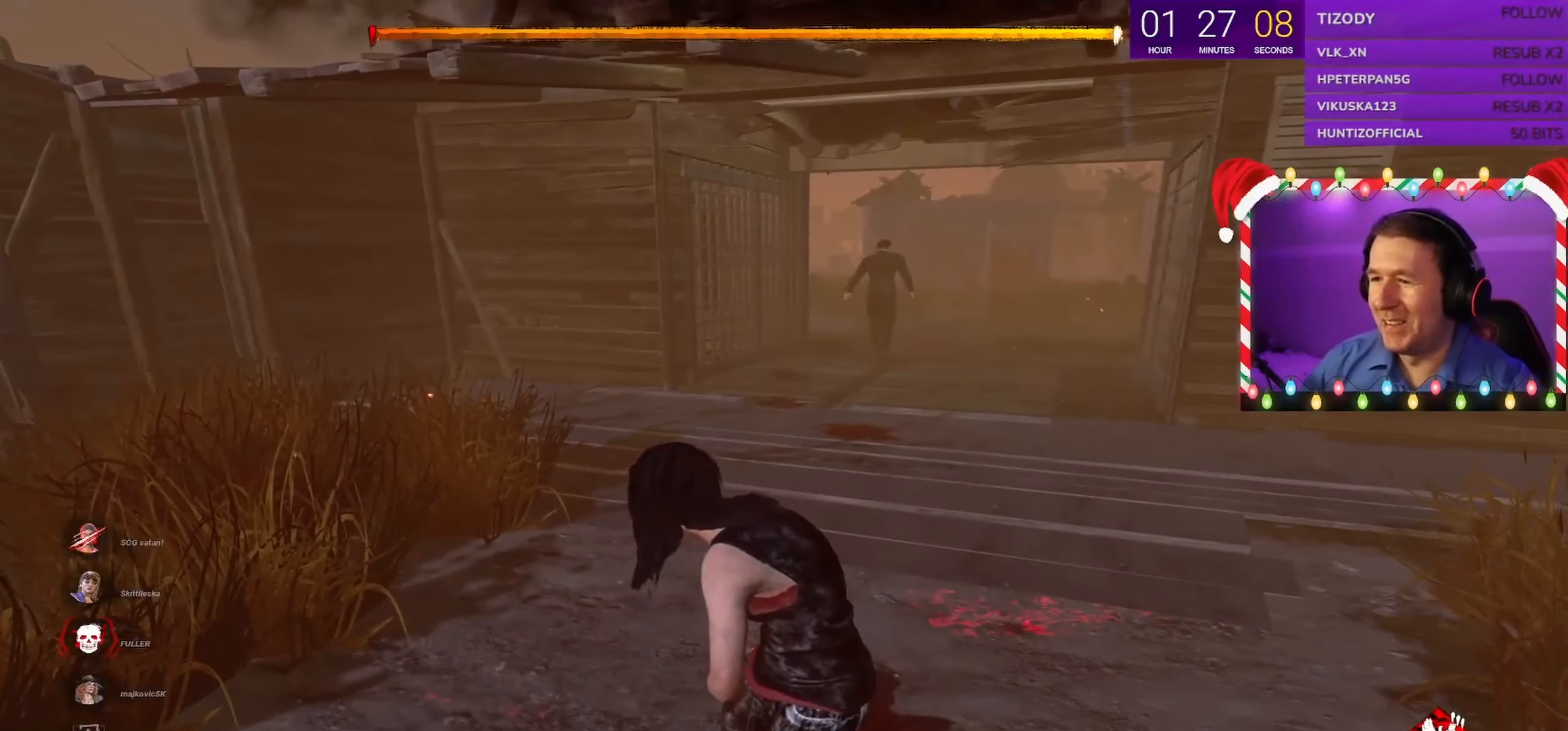
{"keys": [], "mouse": ["left"], "events": [[66, "mouse_left", "down"]]}
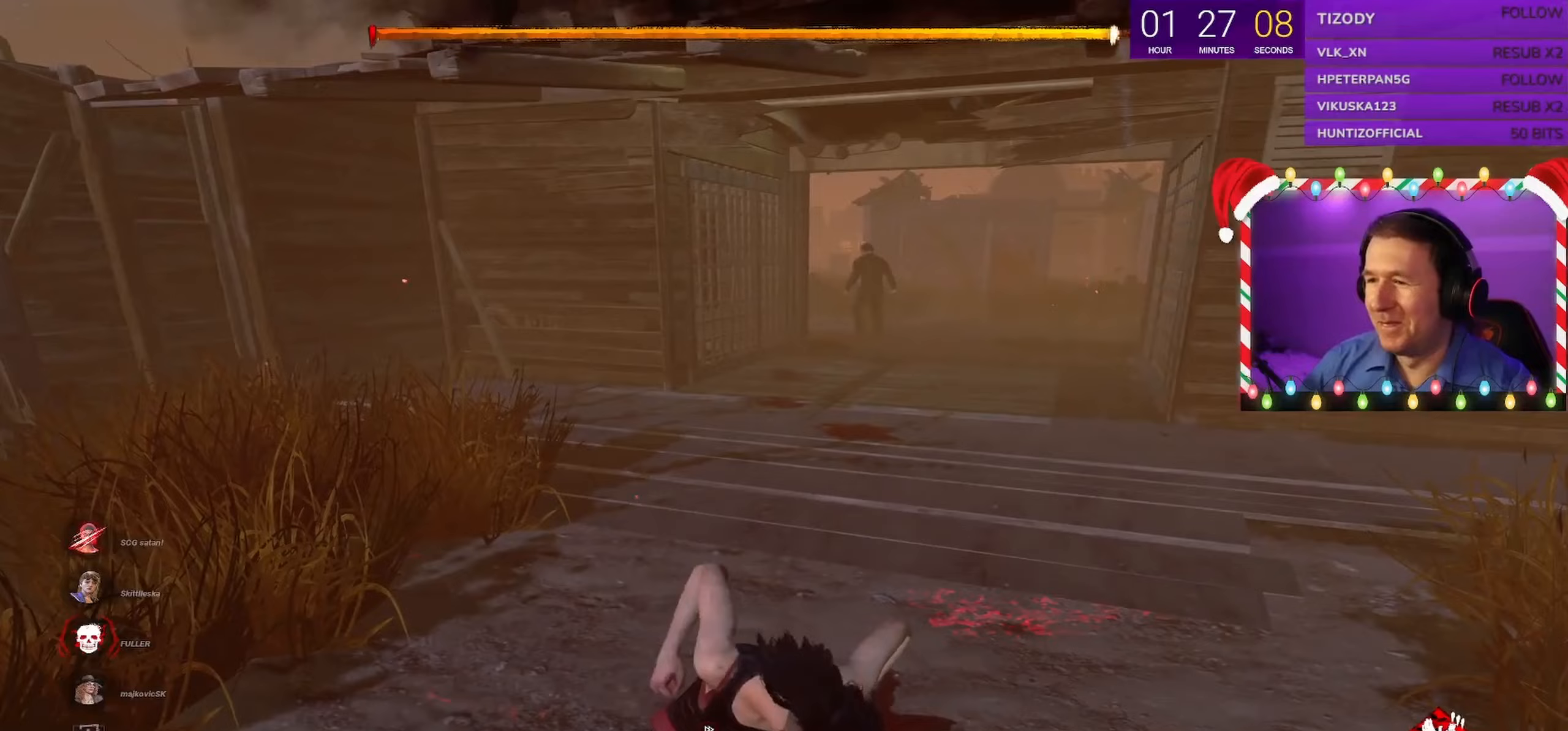
{"keys": ["d", "shift"], "mouse": [], "events": [[50, "d", "down"], [50, "mouse_left", "up"], [50, "shift", "down"], [50, "w", "down"], [167, "w", "up"]]}
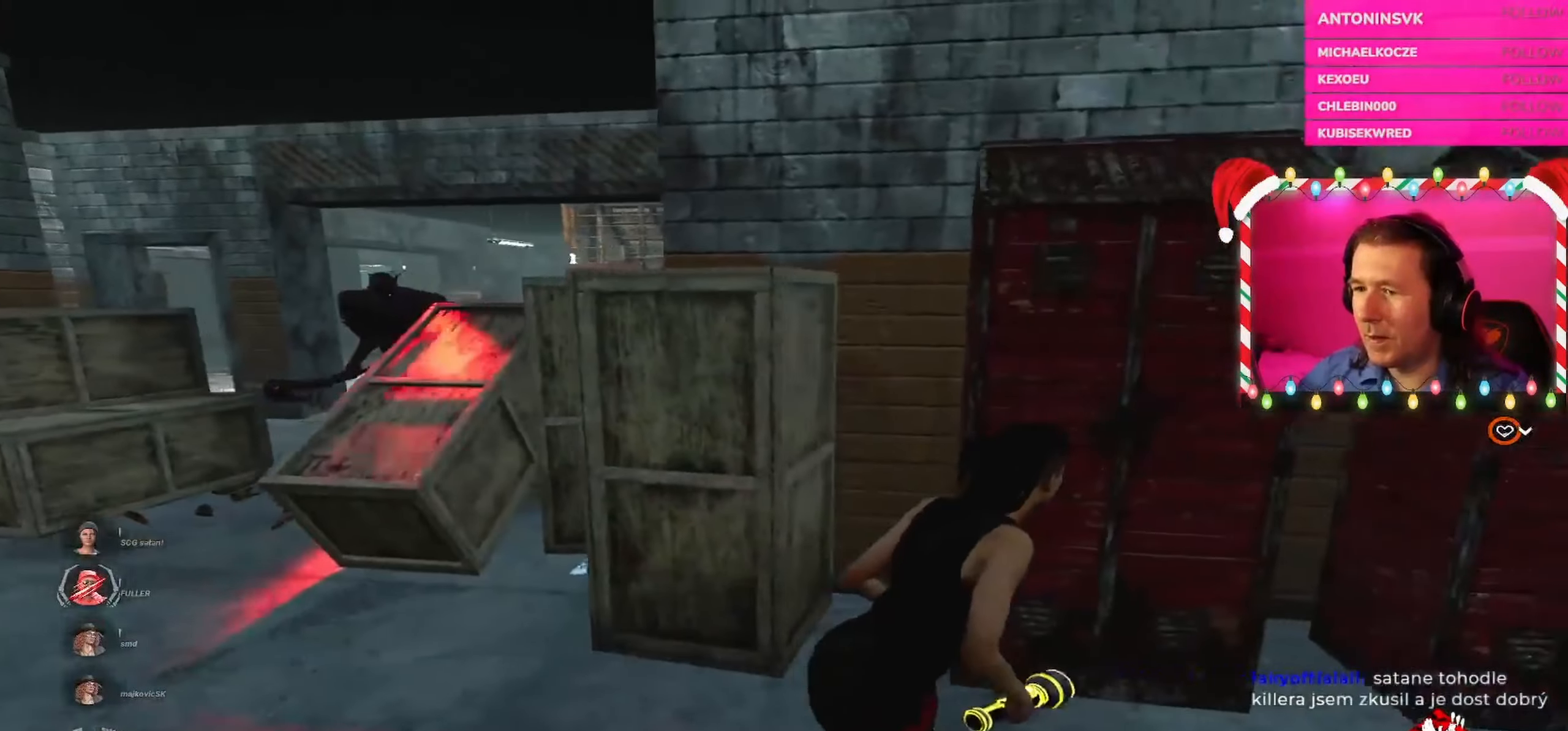
{"keys": ["shift", "w"], "mouse": [], "events": [[83, "w", "down"], [450, "d", "up"]]}
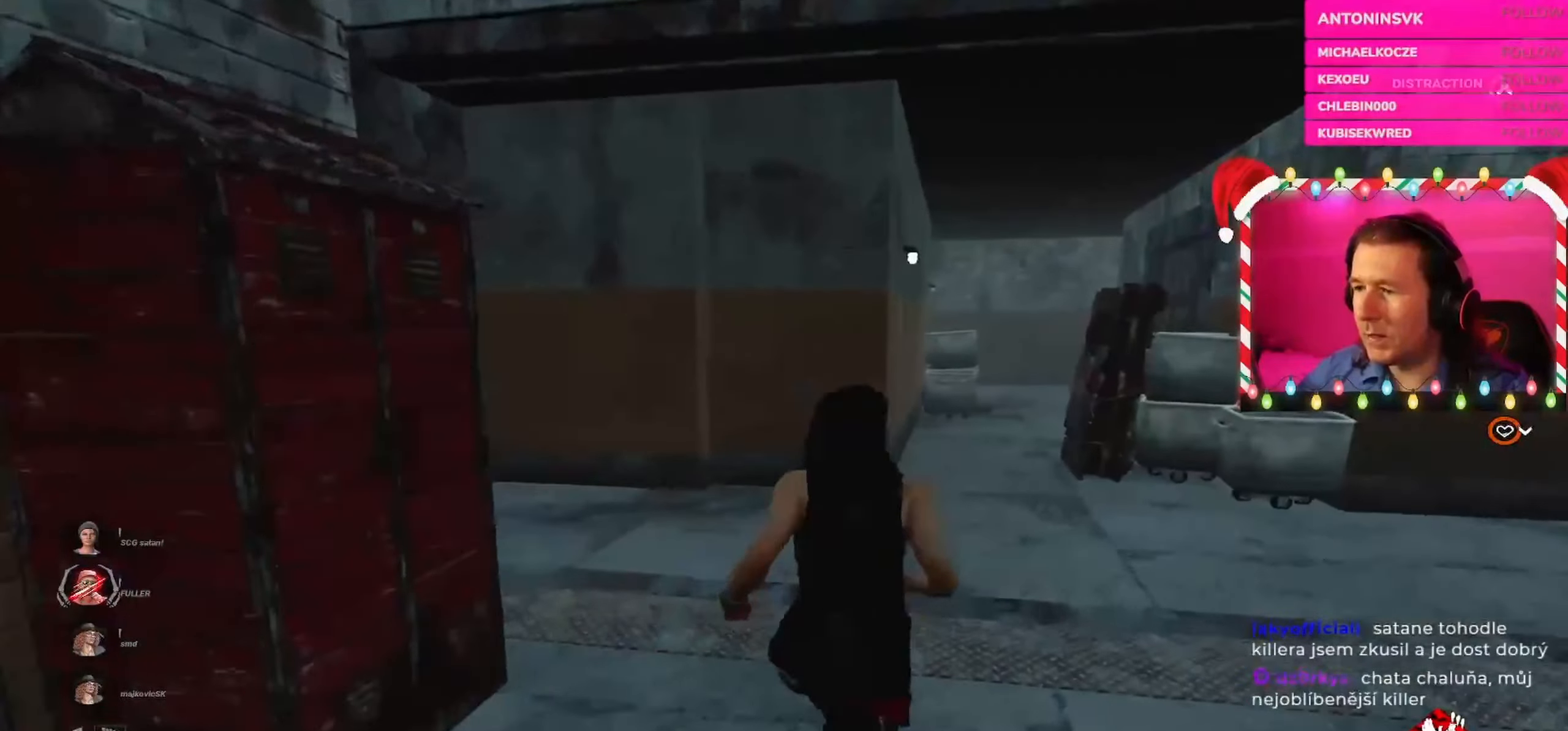
{"keys": ["d", "shift"], "mouse": [], "events": [[50, "d", "down"], [267, "d", "up"], [333, "d", "down"], [417, "w", "up"]]}
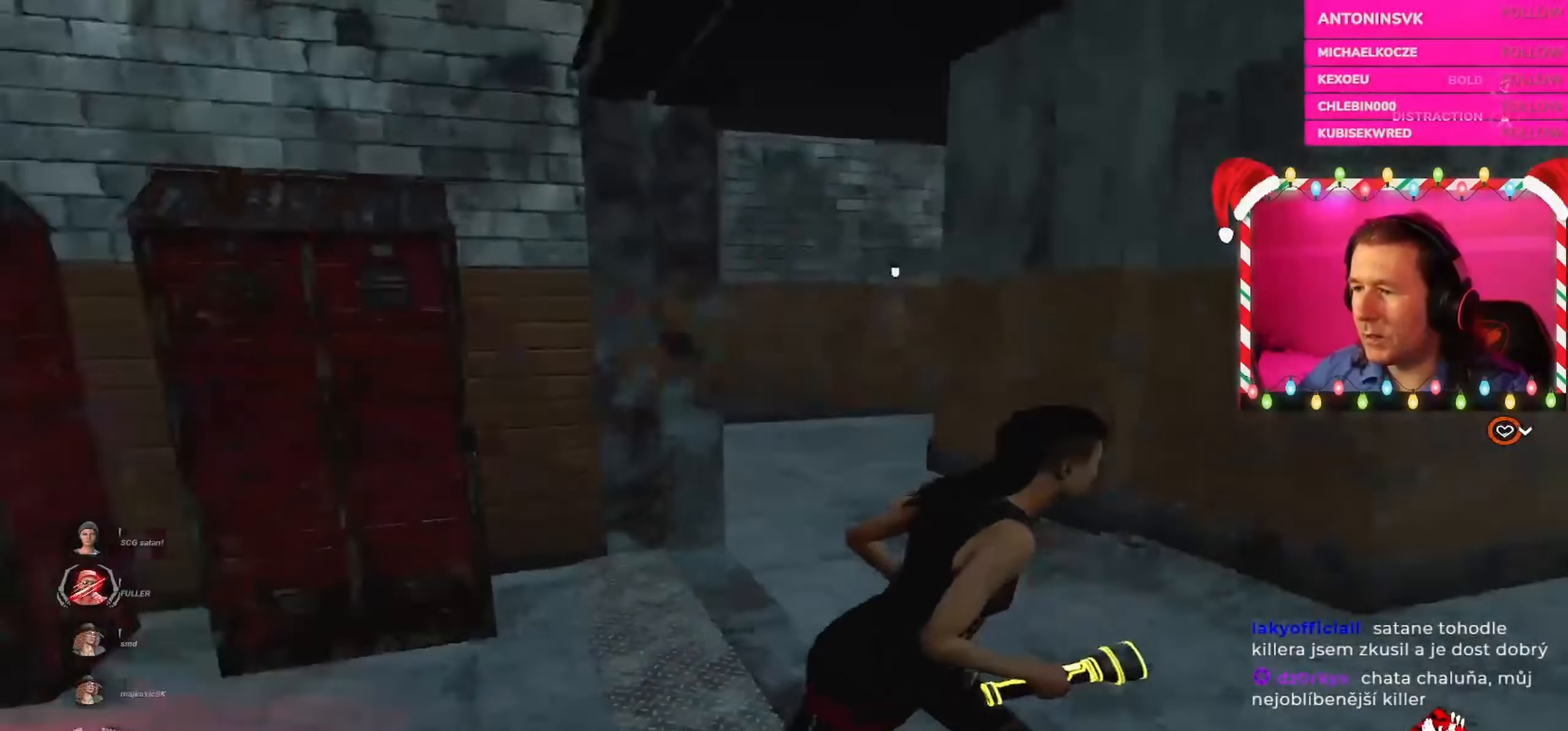
{"keys": ["s", "shift"], "mouse": [], "events": [[117, "s", "down"], [233, "d", "up"], [267, "d", "down"], [417, "d", "up"]]}
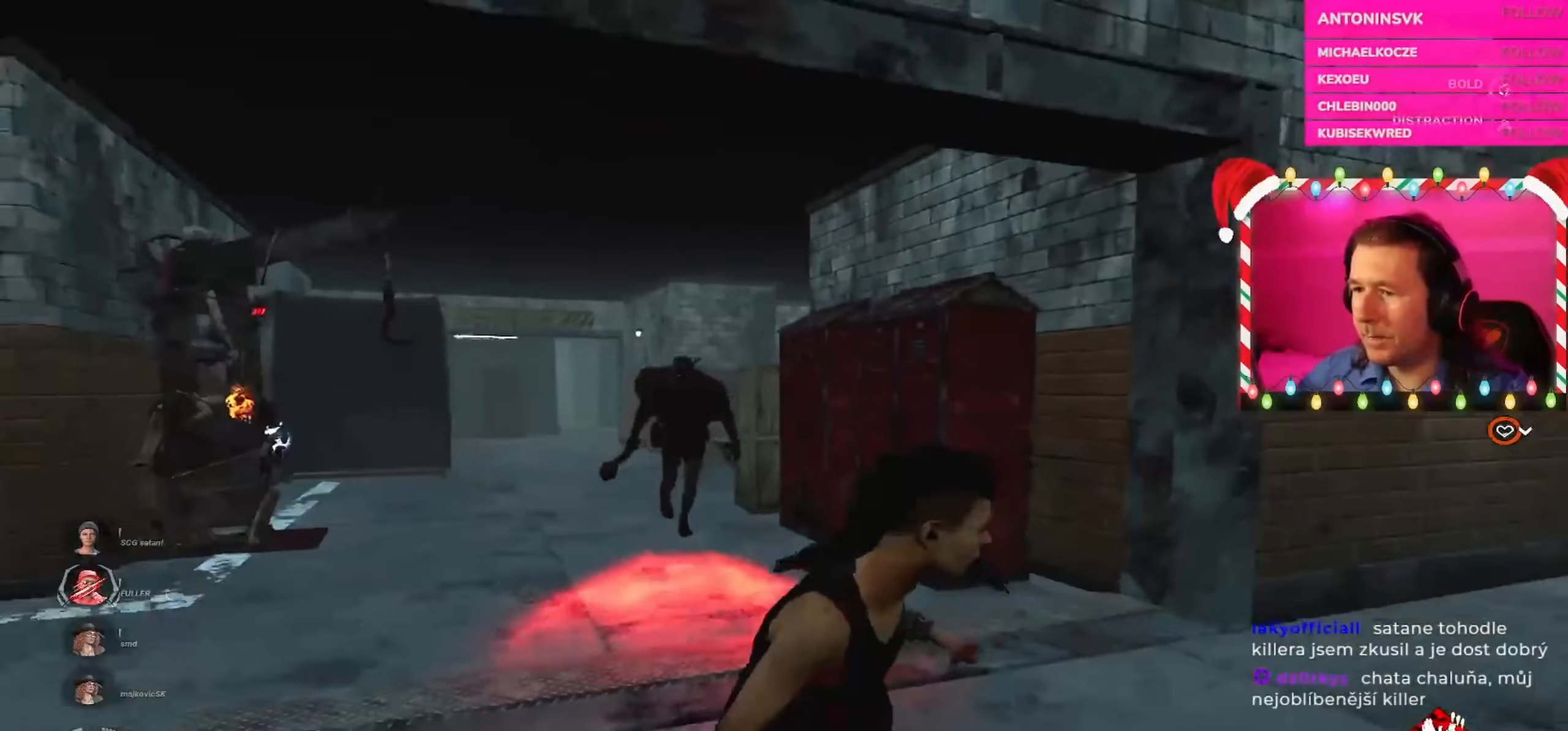
{"keys": ["s", "shift"], "mouse": ["right"], "events": [[217, "d", "down"], [317, "mouse_right", "down"], [367, "d", "up"]]}
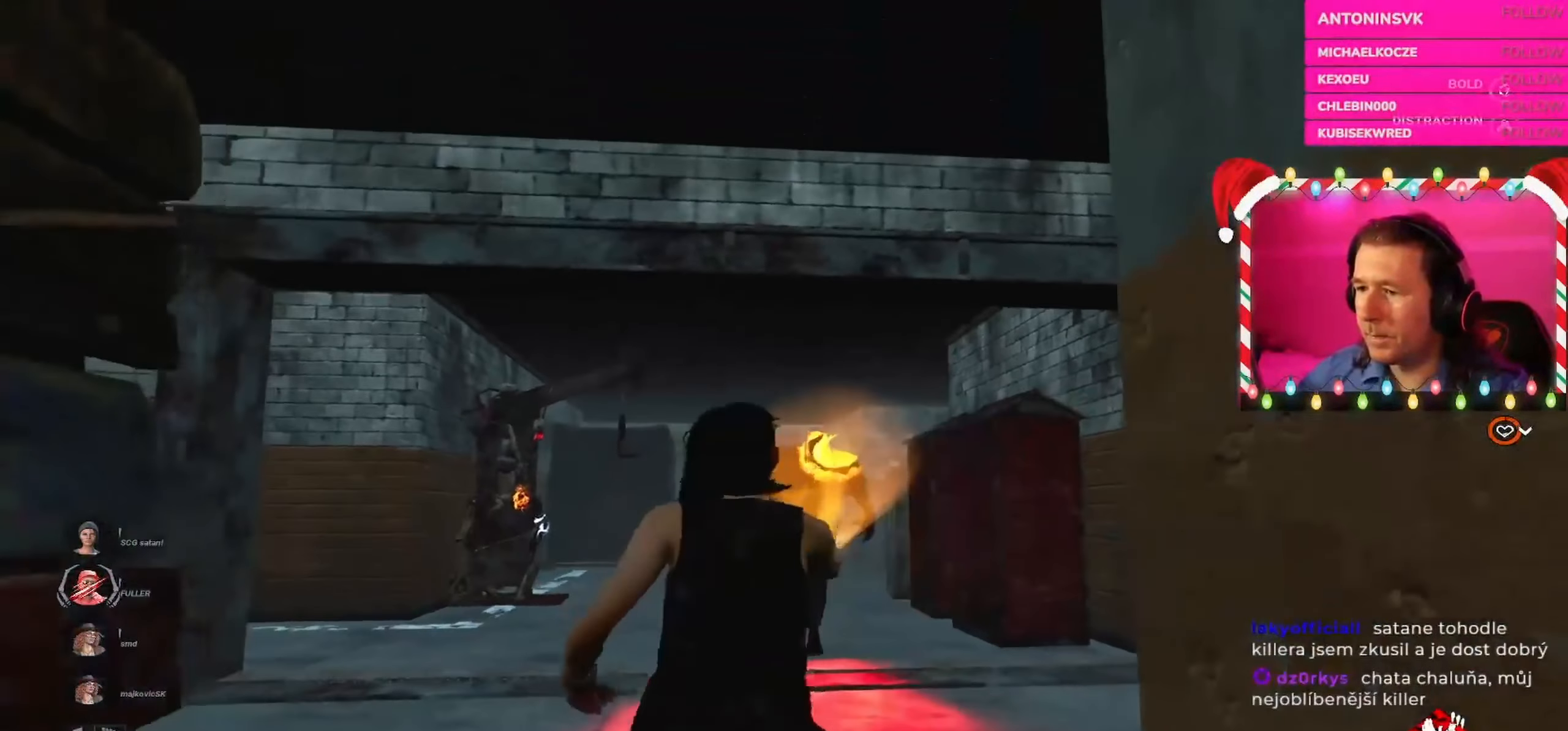
{"keys": ["s", "shift"], "mouse": [], "events": [[367, "mouse_right", "up"], [417, "space", "down"], [500, "space", "up"]]}
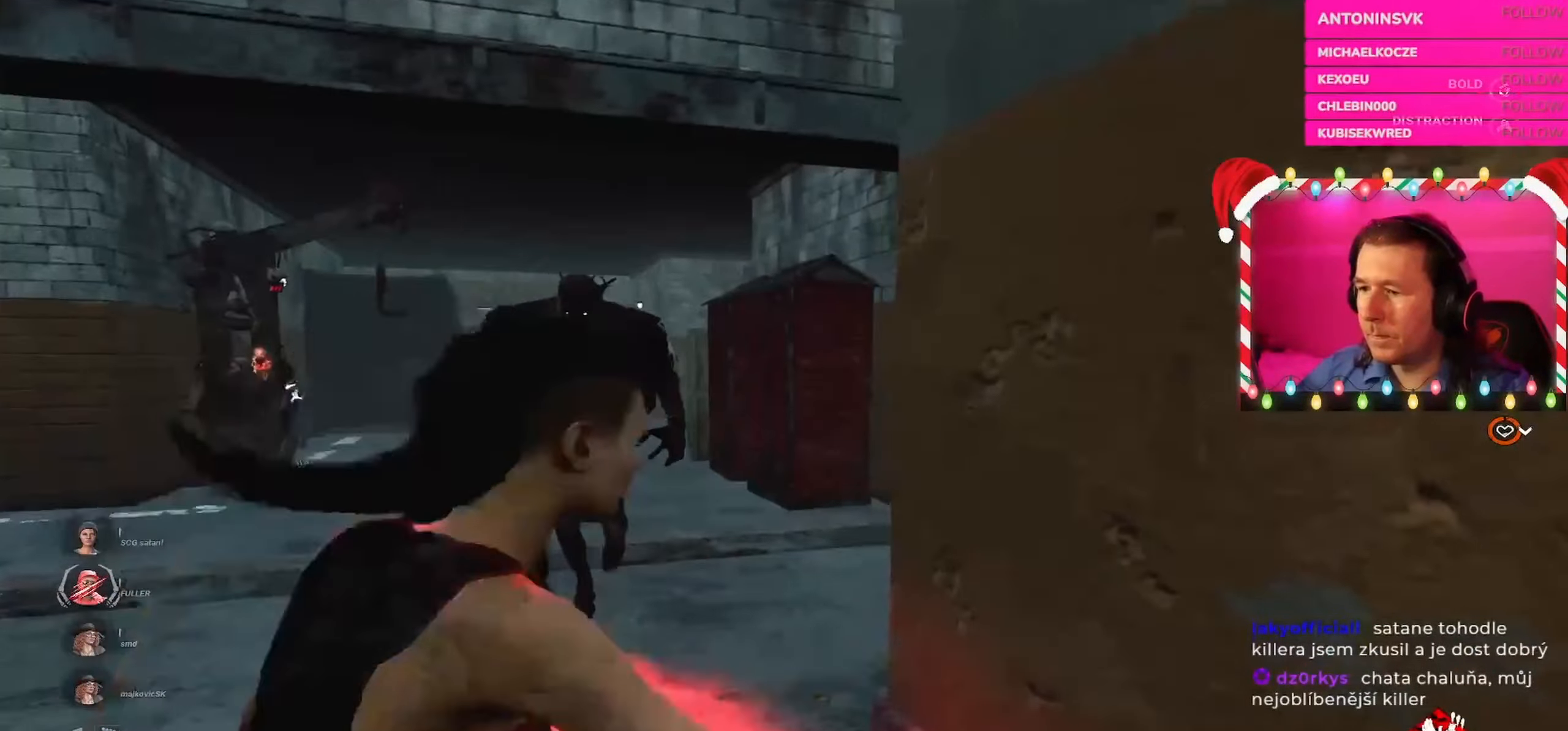
{"keys": ["s", "shift"], "mouse": [], "events": [[117, "space", "down"], [200, "space", "up"], [283, "space", "down"], [383, "space", "up"]]}
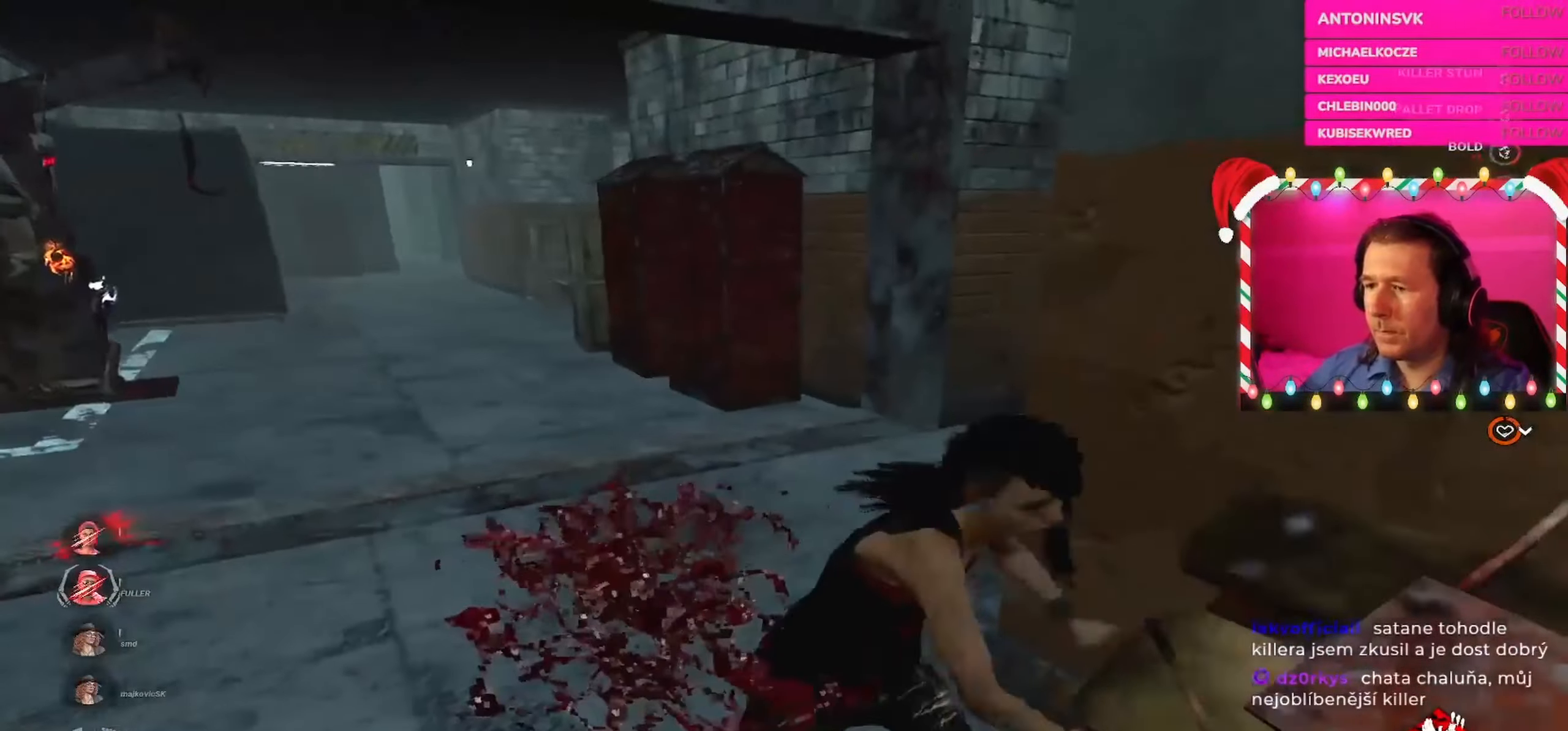
{"keys": ["shift"], "mouse": [], "events": [[200, "s", "up"]]}
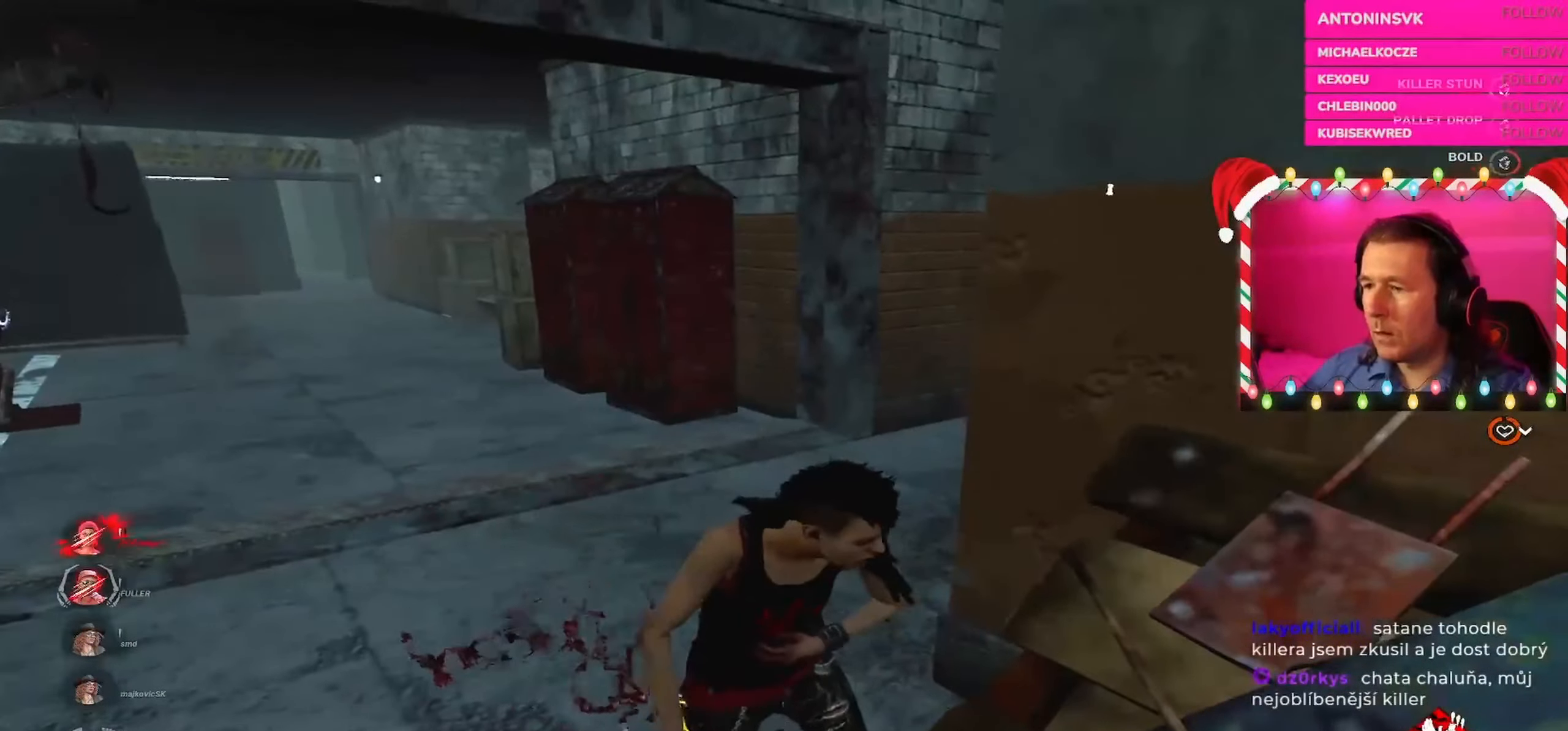
{"keys": ["shift"], "mouse": [], "events": []}
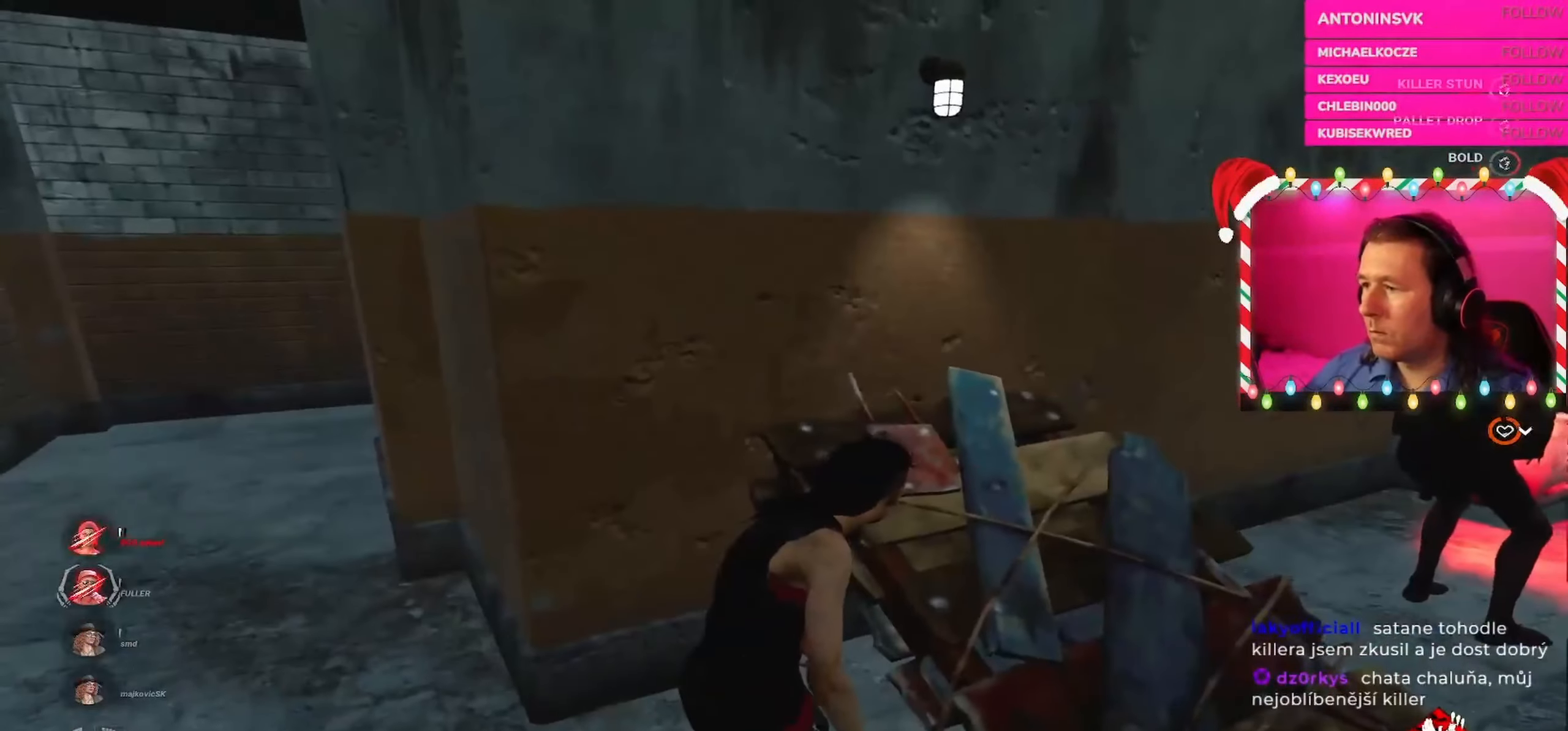
{"keys": ["shift"], "mouse": [], "events": []}
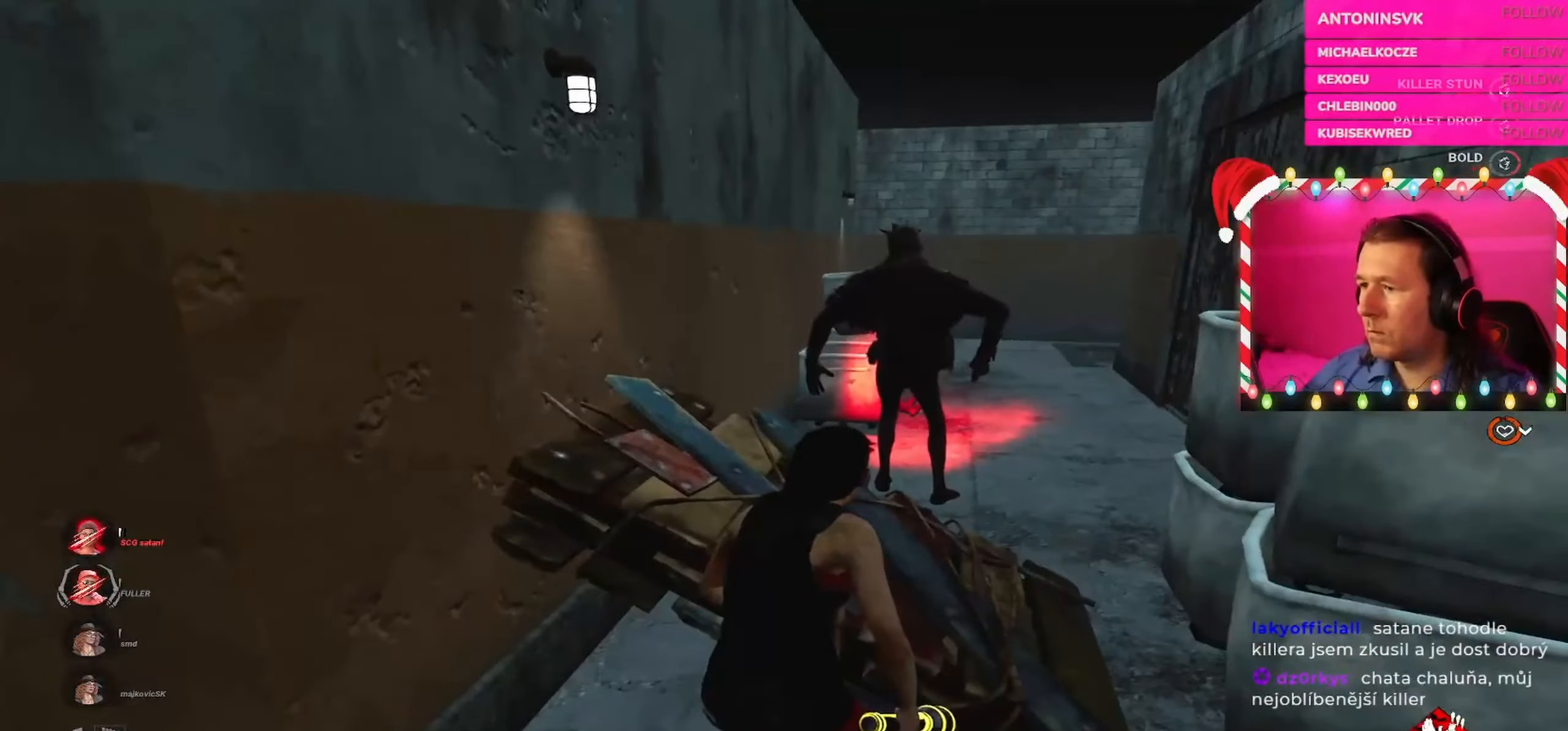
{"keys": [], "mouse": [], "events": [[150, "shift", "up"]]}
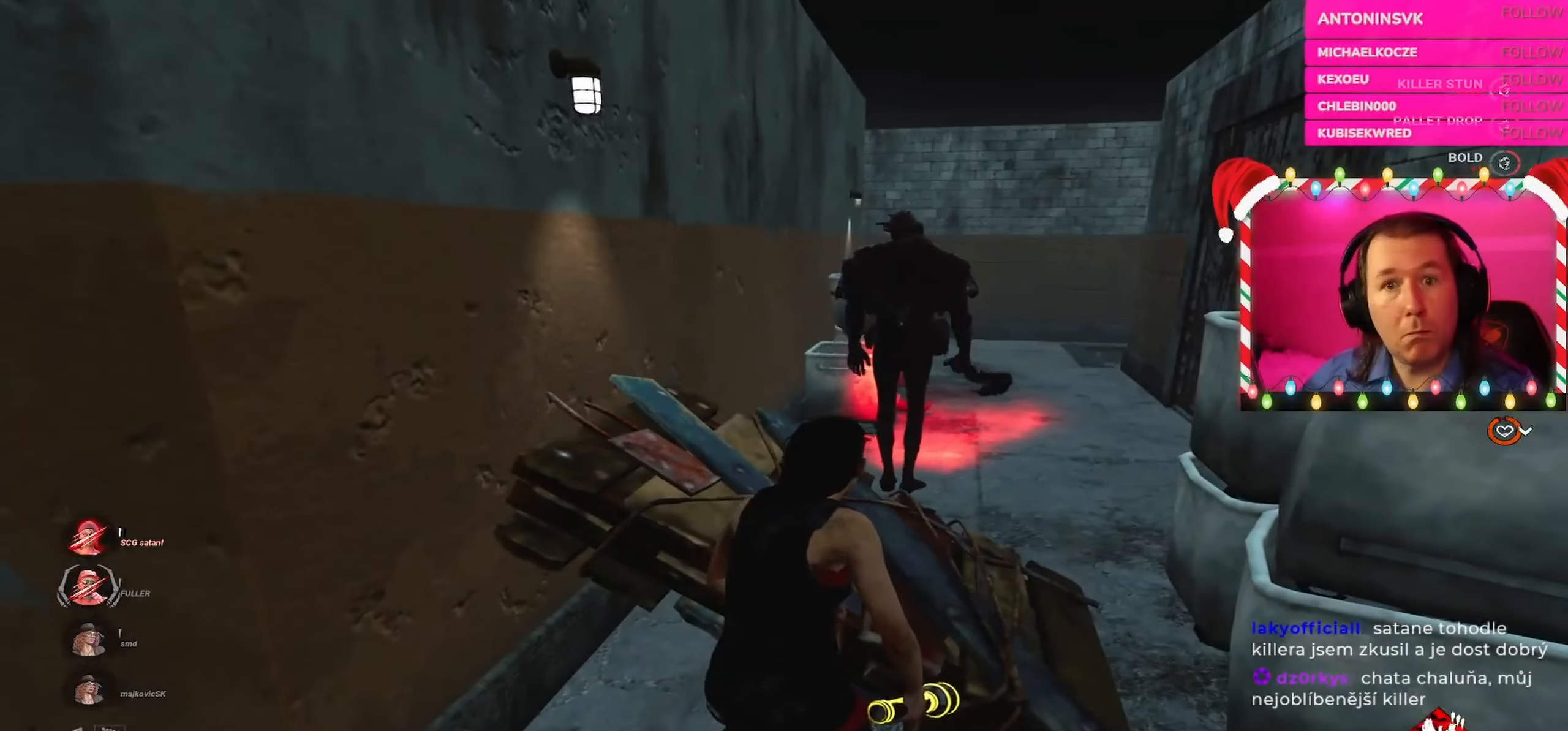
{"keys": [], "mouse": [], "events": []}
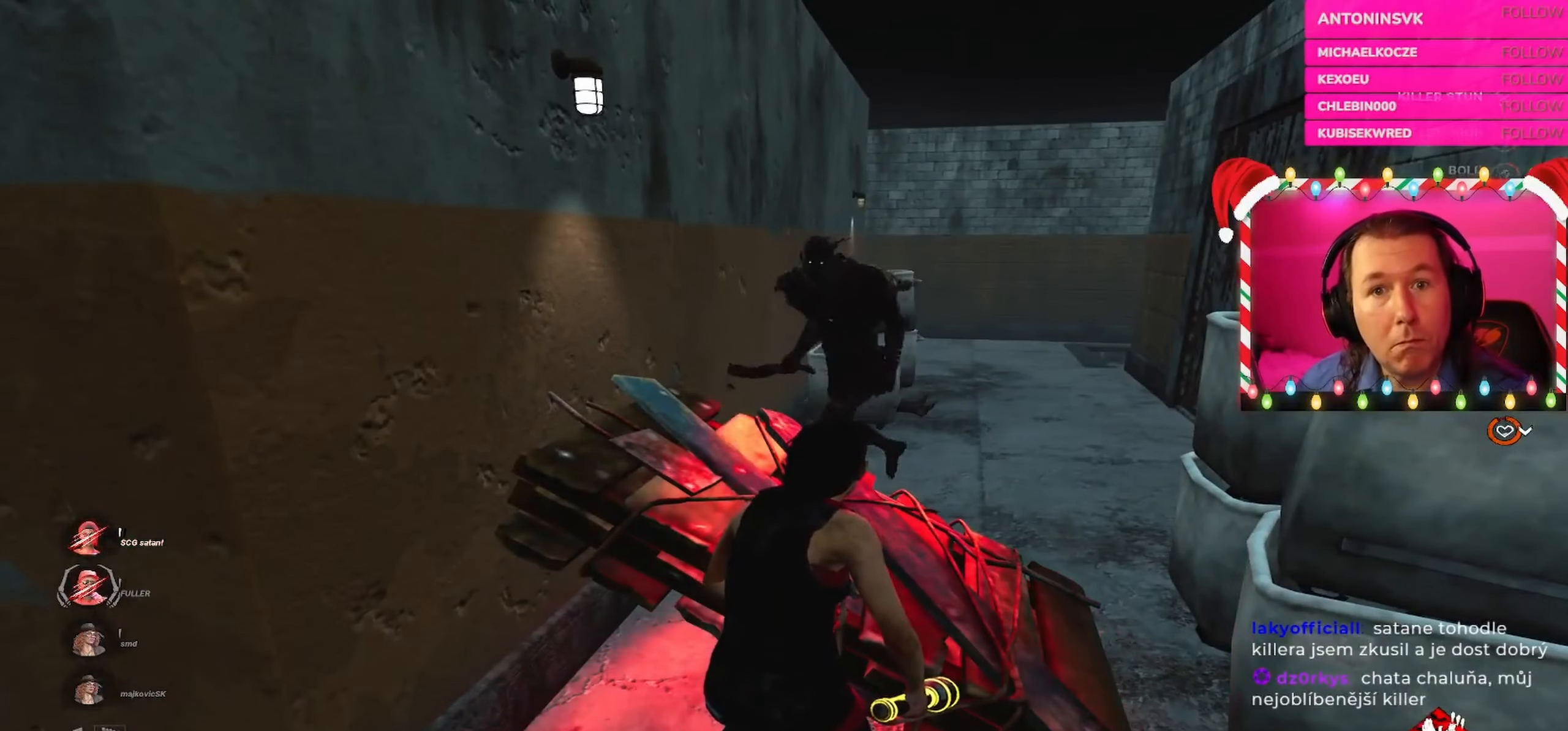
{"keys": [], "mouse": [], "events": []}
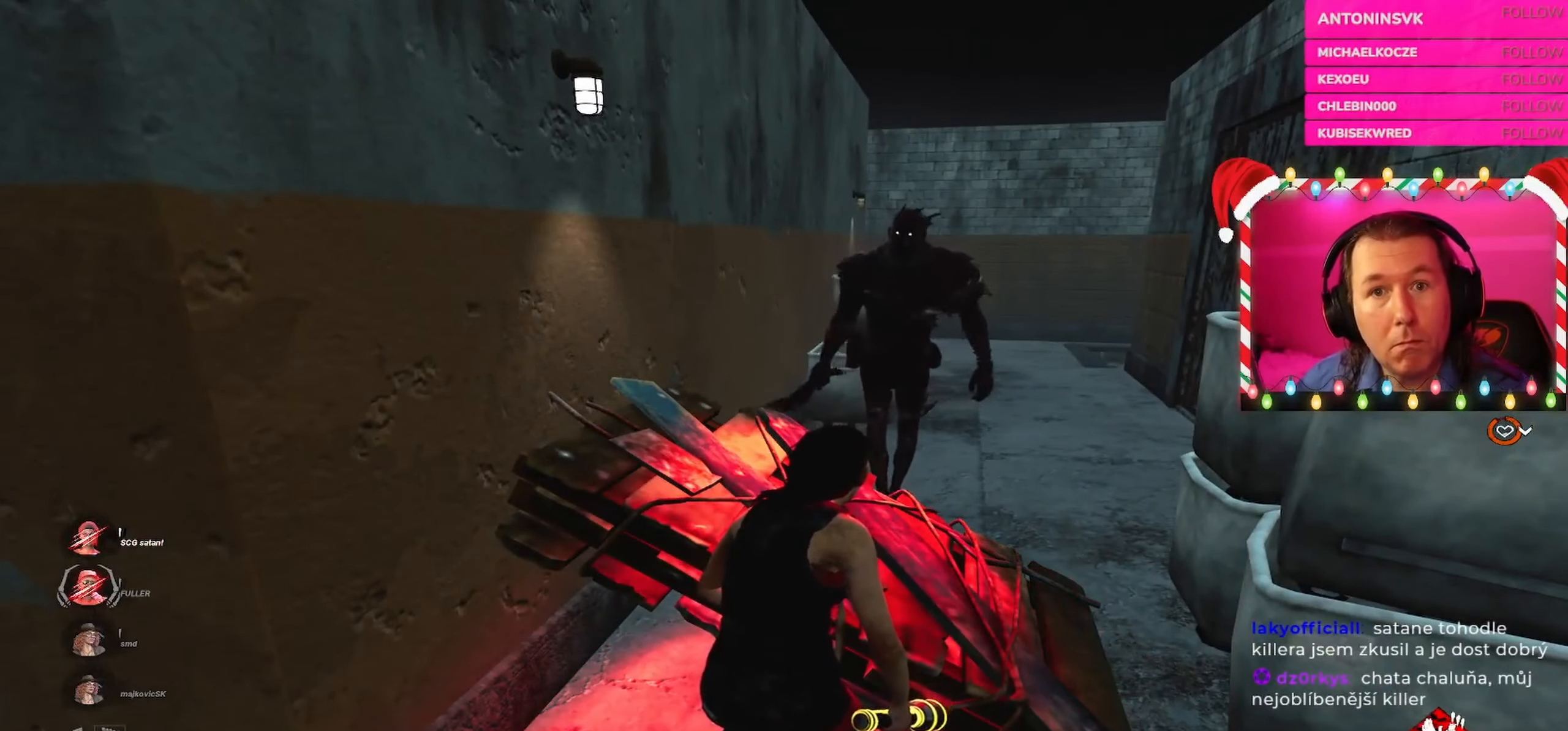
{"keys": ["s", "shift"], "mouse": [], "events": [[417, "shift", "down"], [450, "s", "down"]]}
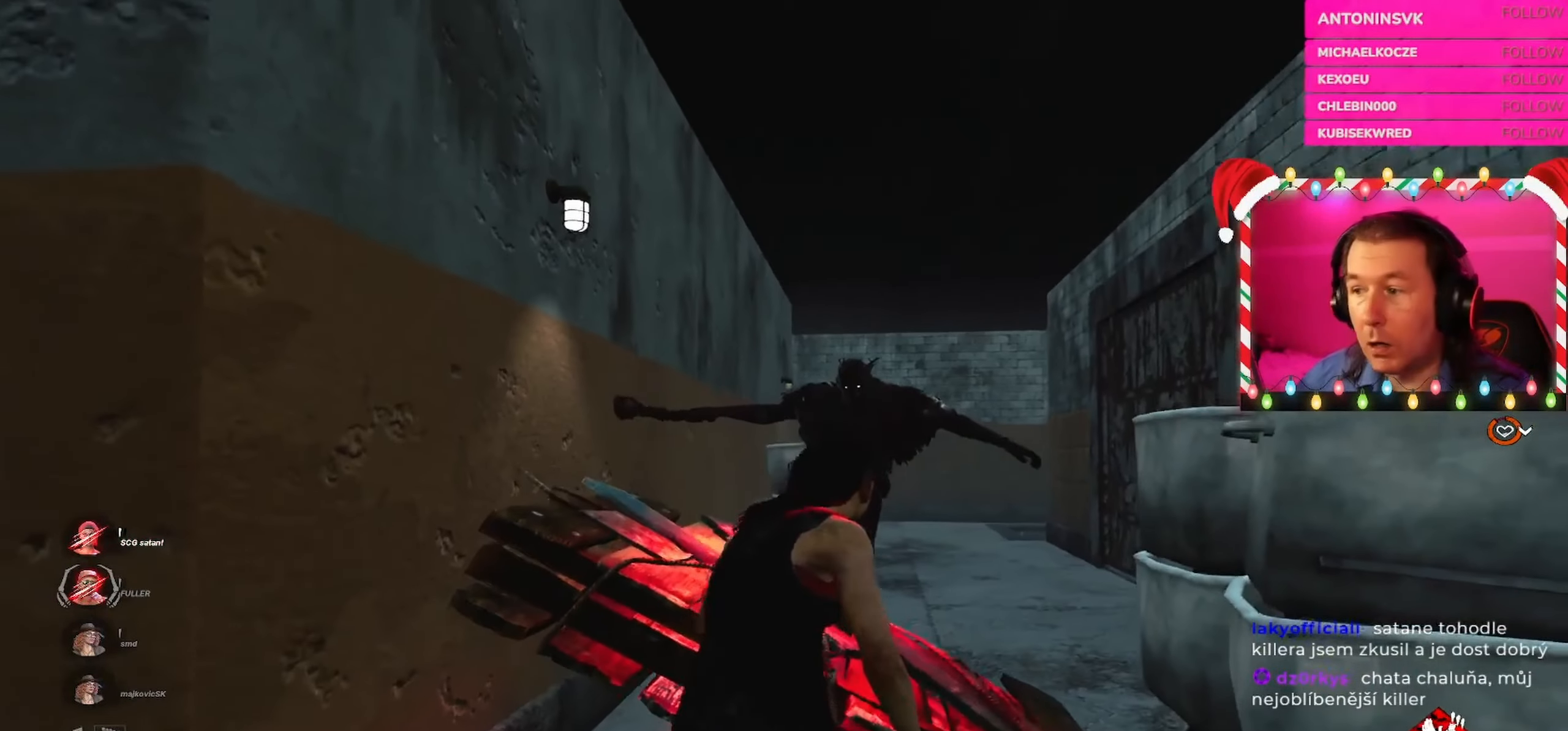
{"keys": ["a", "shift"], "mouse": [], "events": [[350, "a", "down"], [434, "s", "up"]]}
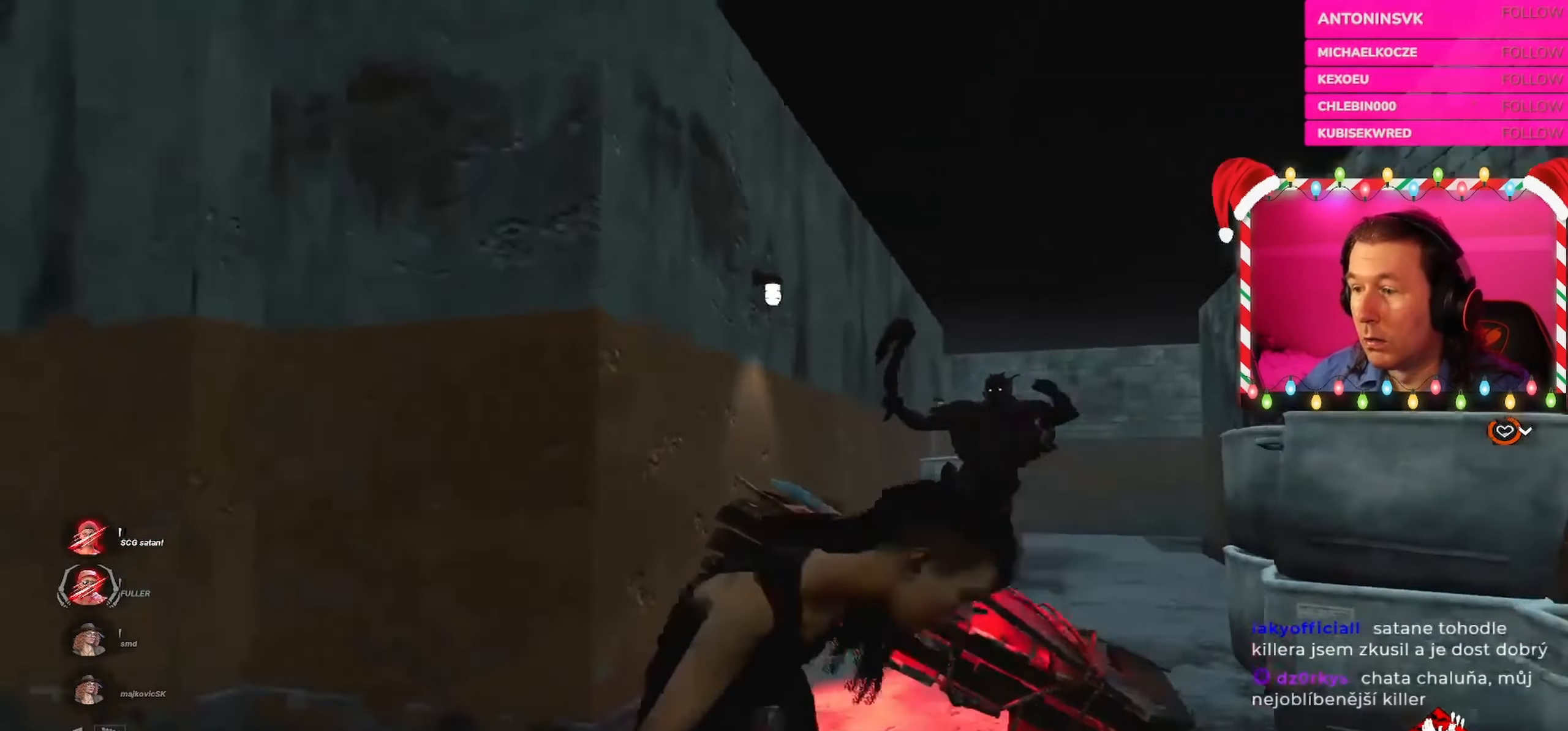
{"keys": ["shift", "w"], "mouse": [], "events": [[67, "w", "down"], [184, "a", "up"]]}
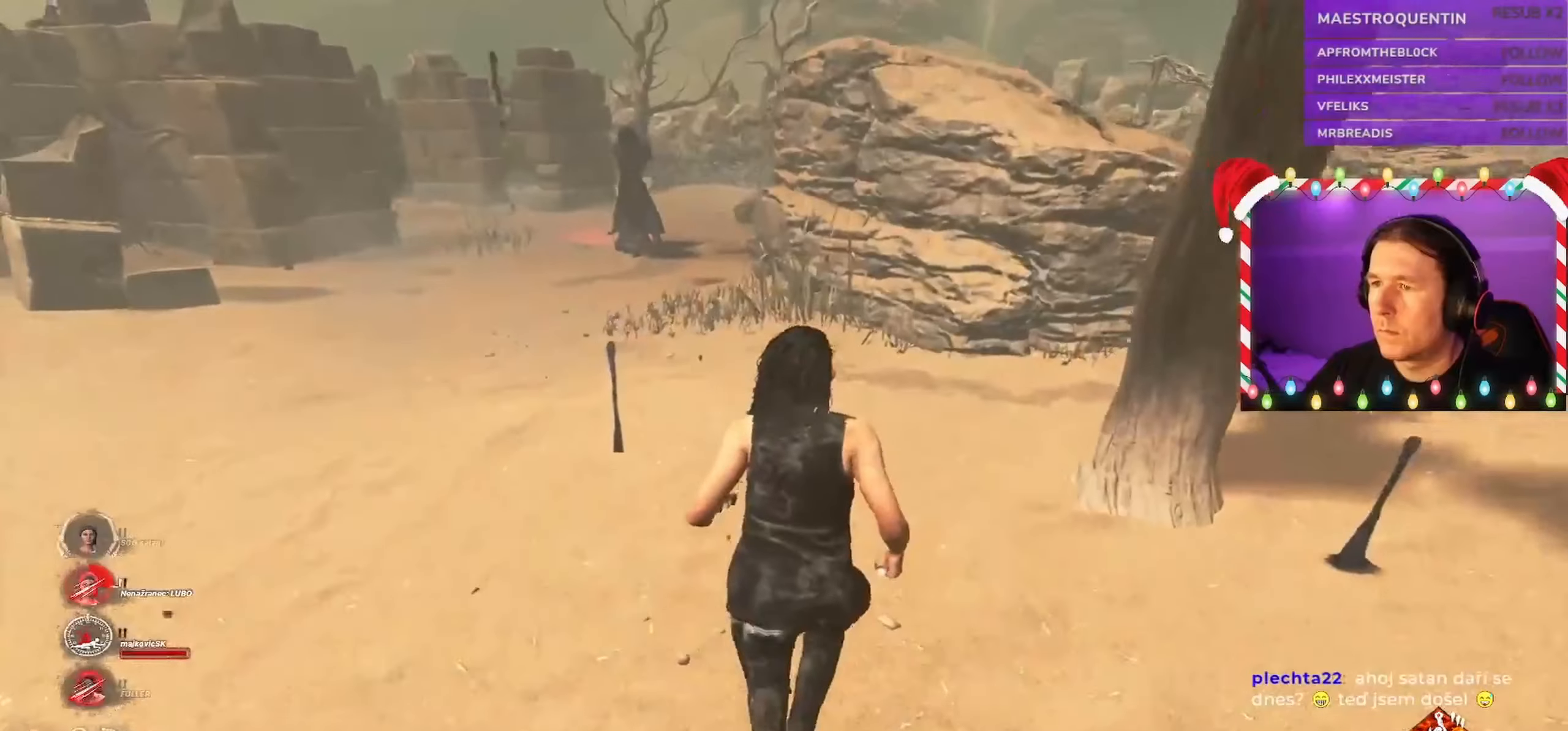
{"keys": ["shift", "w"], "mouse": [], "events": []}
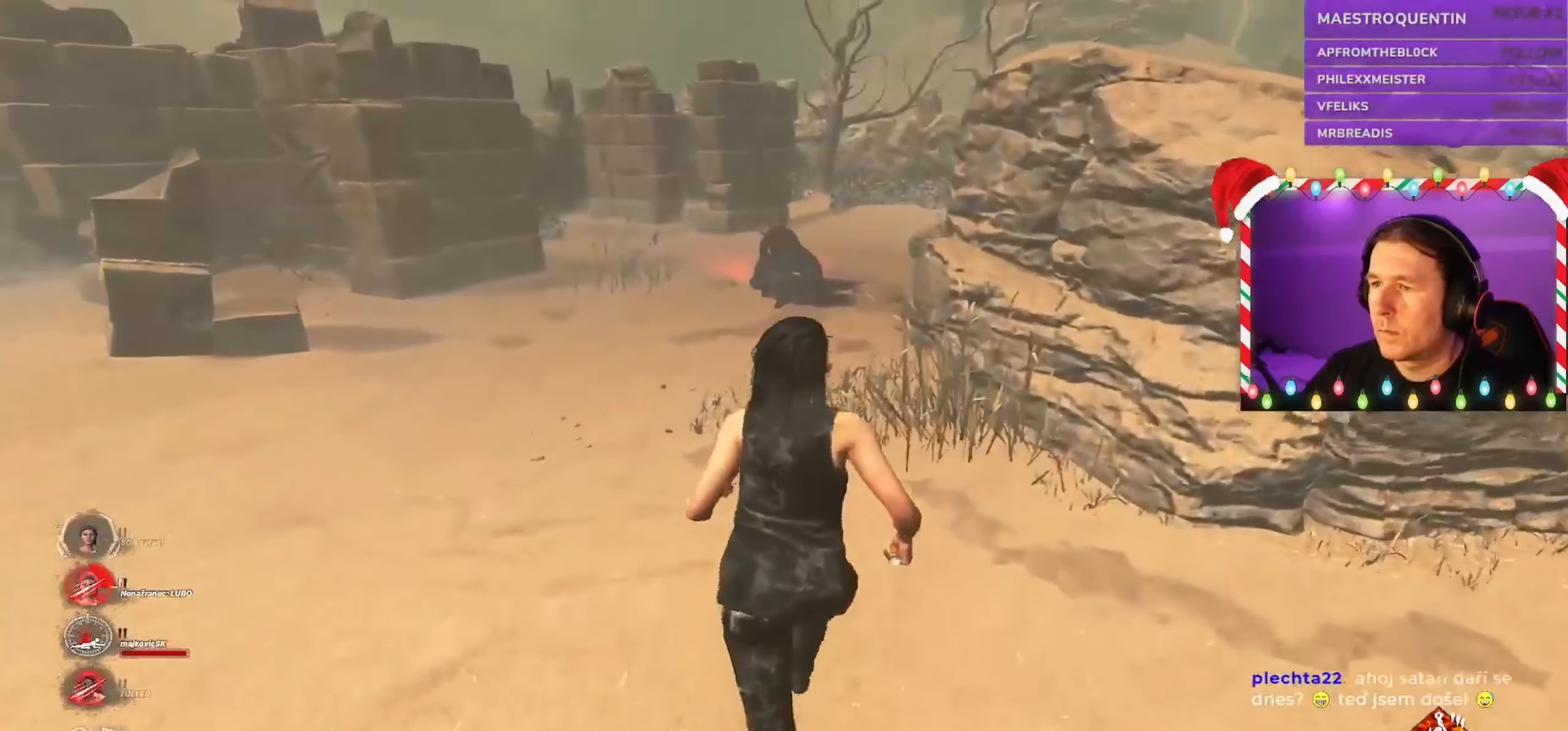
{"keys": ["w"], "mouse": [], "events": [[350, "shift", "up"]]}
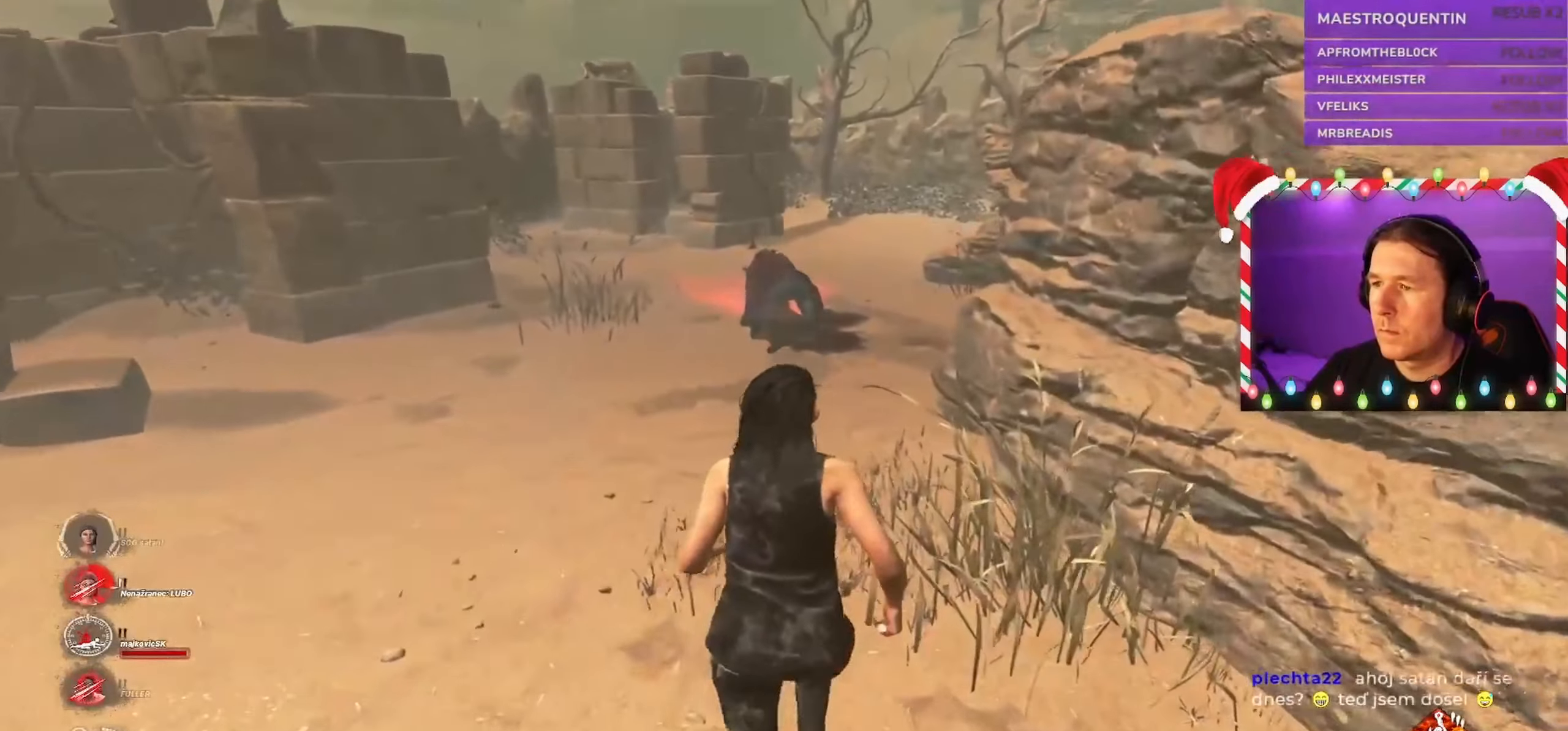
{"keys": ["w"], "mouse": [], "events": []}
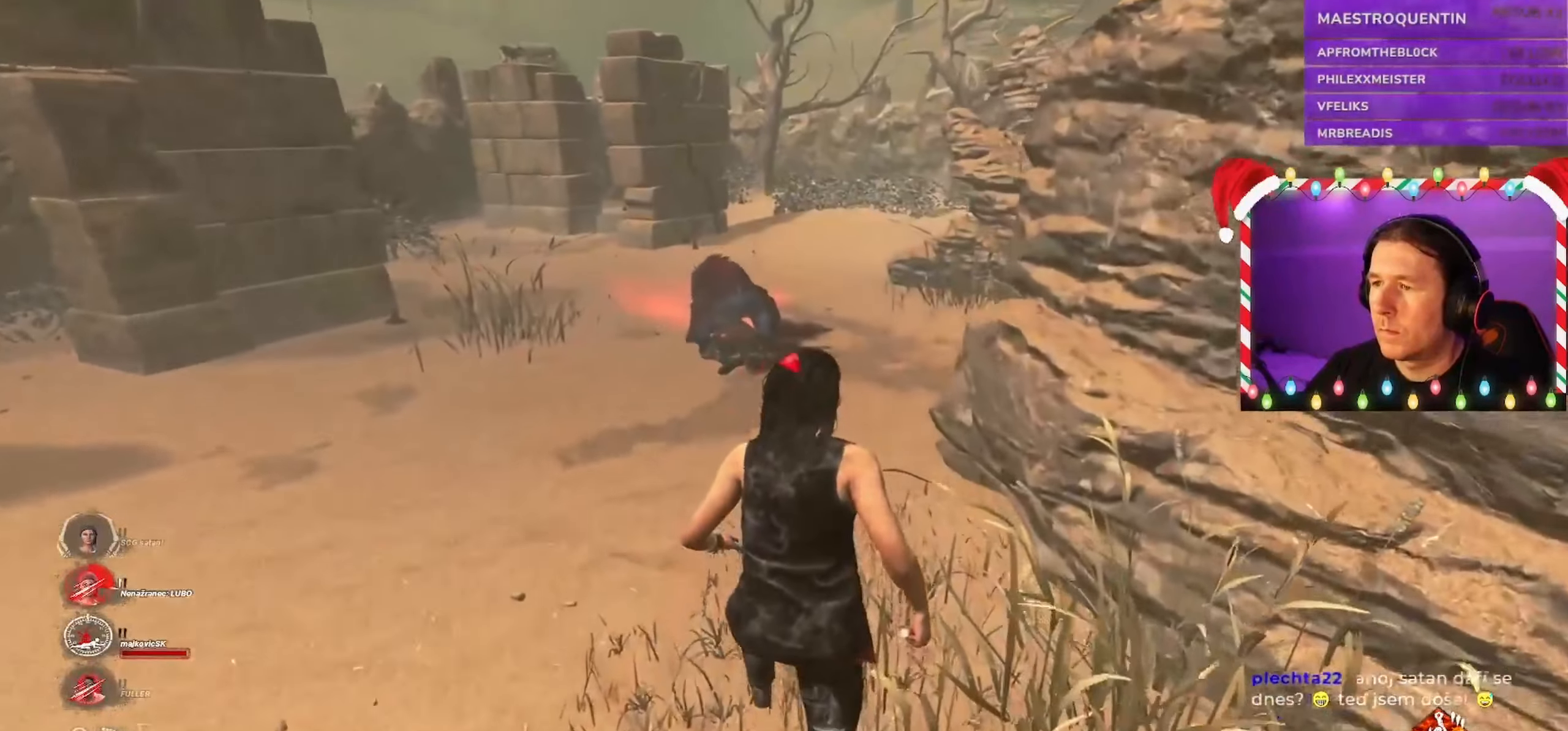
{"keys": ["w"], "mouse": [], "events": []}
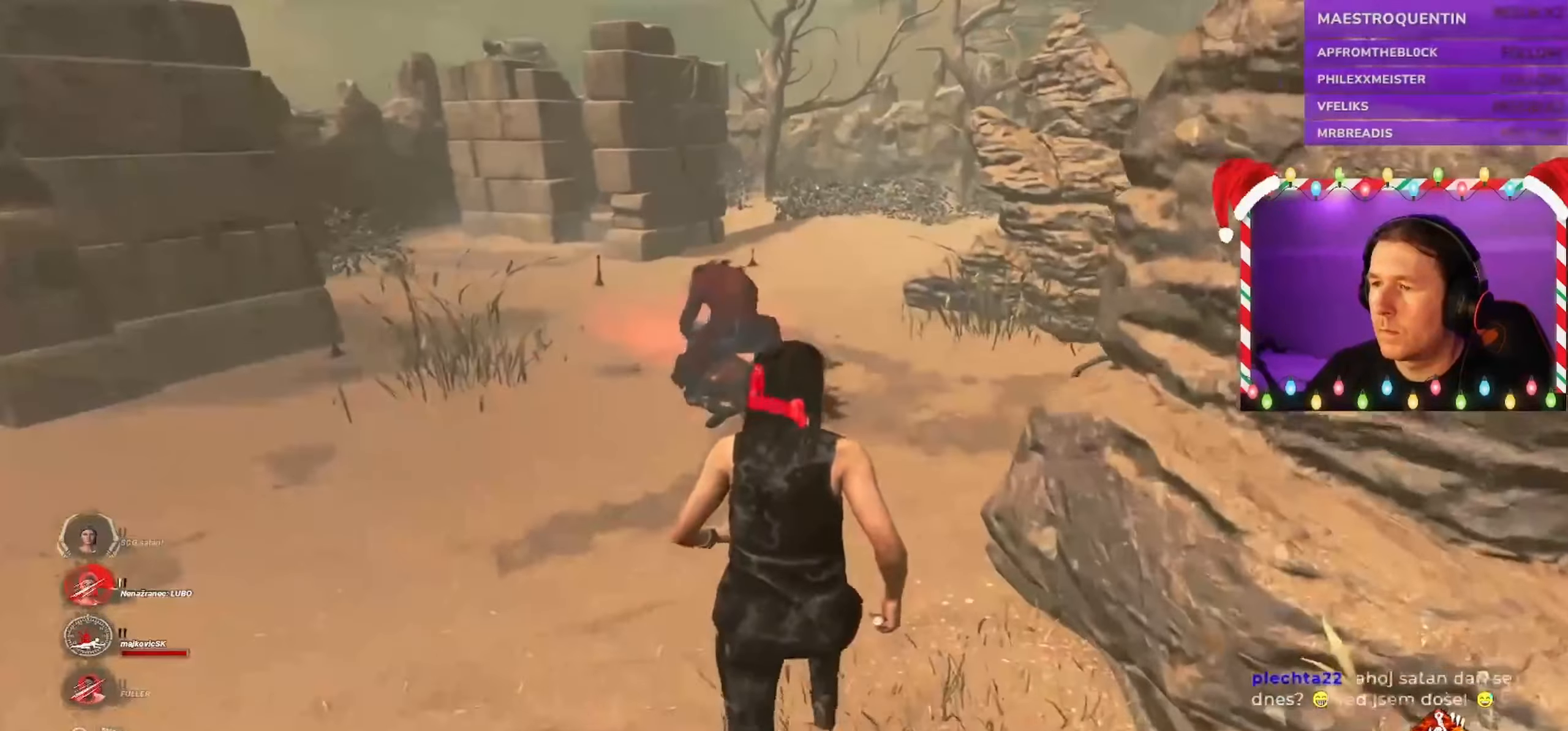
{"keys": ["w"], "mouse": [], "events": []}
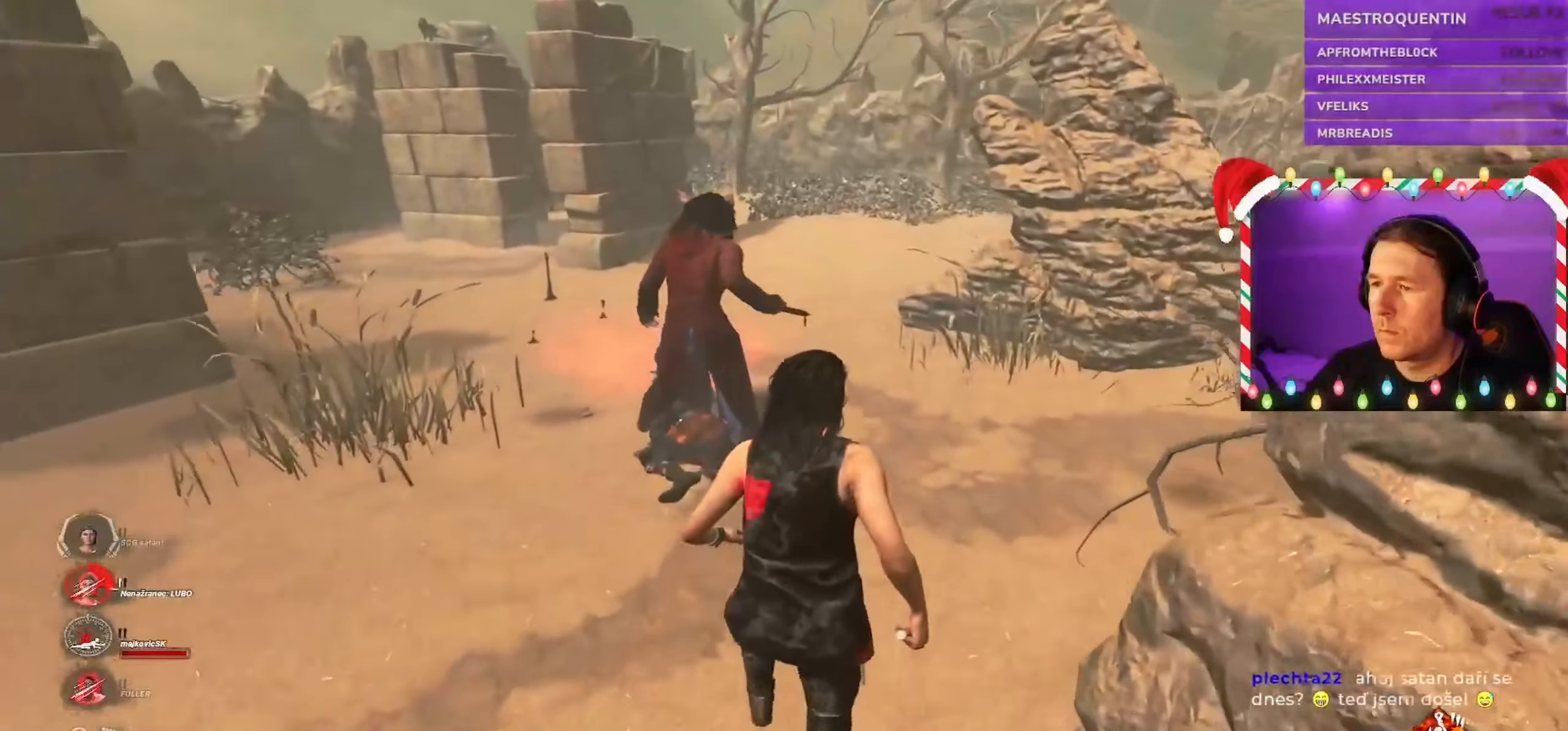
{"keys": ["w"], "mouse": [], "events": [[200, "d", "down"], [300, "d", "up"]]}
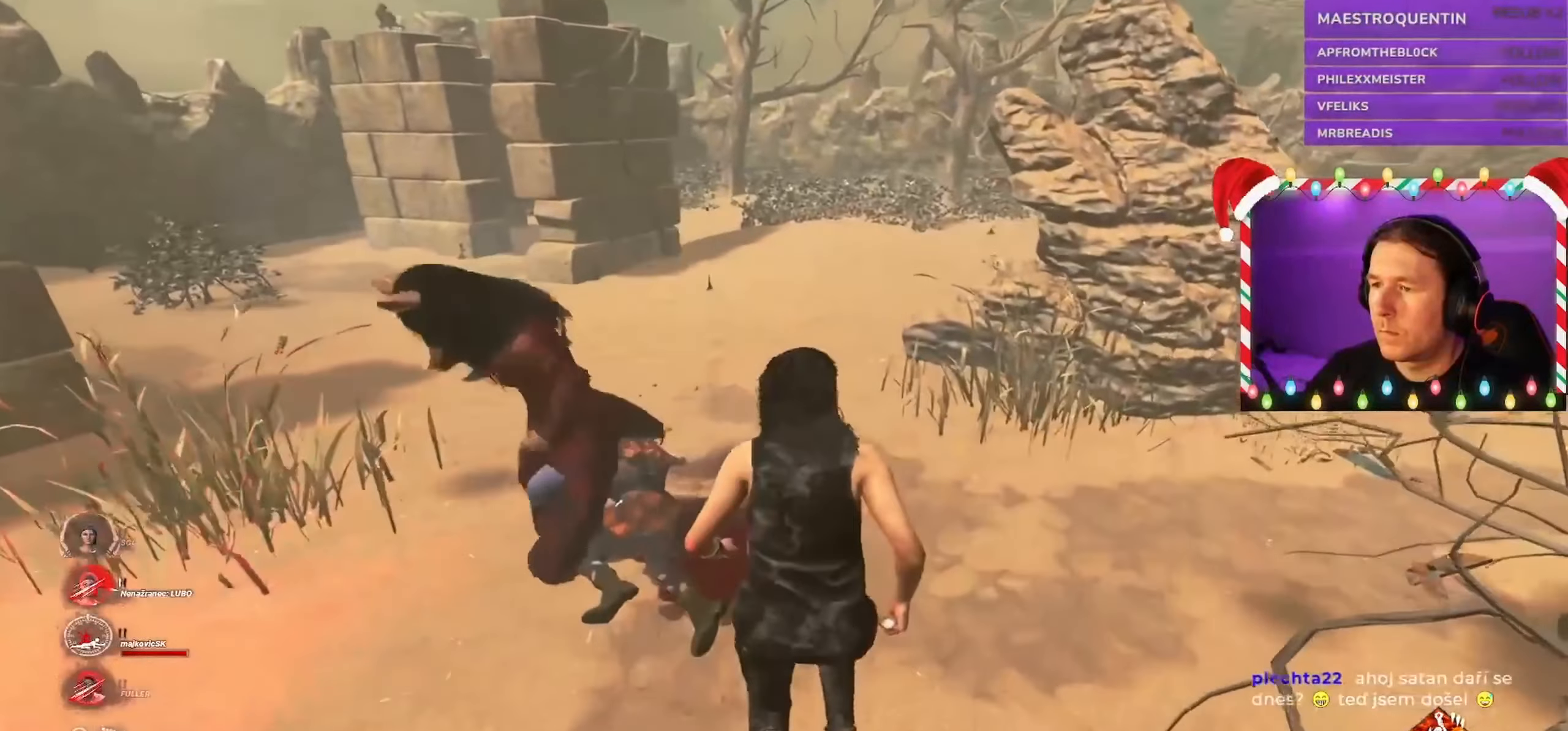
{"keys": ["d", "w"], "mouse": [], "events": [[266, "shift", "down"], [300, "shift", "up"], [333, "shift", "down"], [466, "d", "down"], [466, "shift", "up"]]}